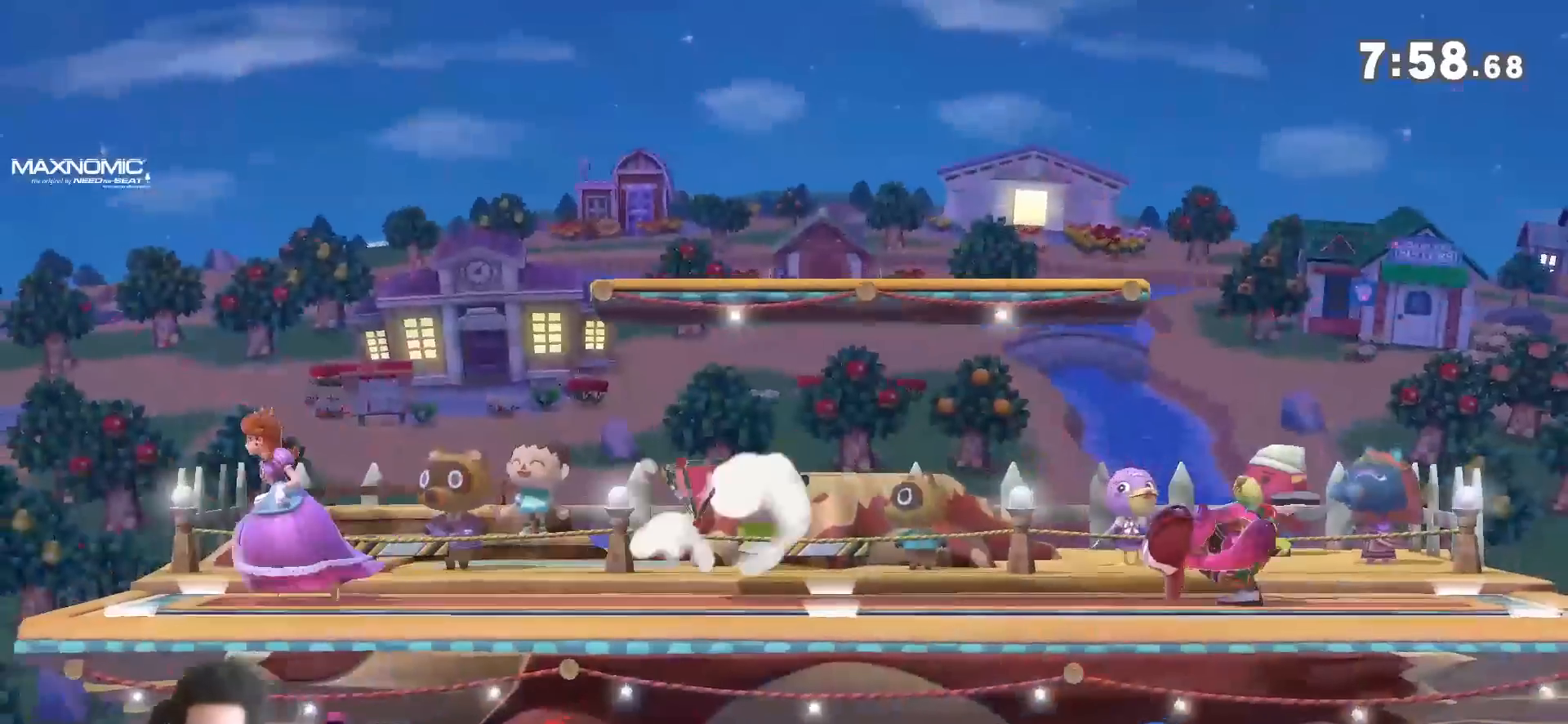
Gameplay with a controller (Nintendo layout); each line is a JSON object with the inputs held at the frame after it. "events" lists button and stick changes between this image and that frame as [ms after this image, input, new state], when the widget could be followed in between. Not read: L3 R3.
{"buttons": [], "left_stick": "center", "right_stick": "center", "events": [[367, "left_stick", "left"], [450, "left_stick", "center"]]}
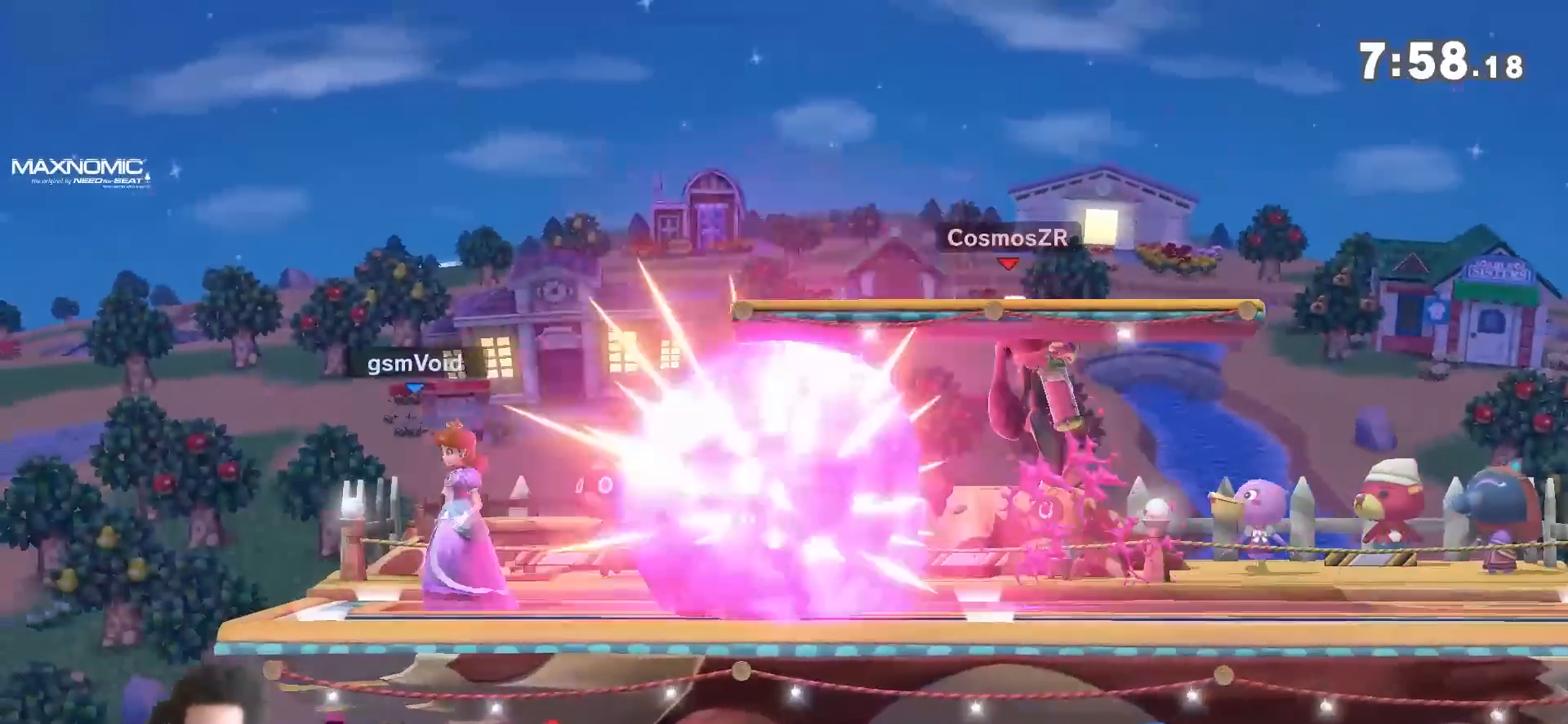
{"buttons": [], "left_stick": "up-right", "right_stick": "down", "events": [[167, "left_stick", "up-right"], [333, "right_stick", "down"]]}
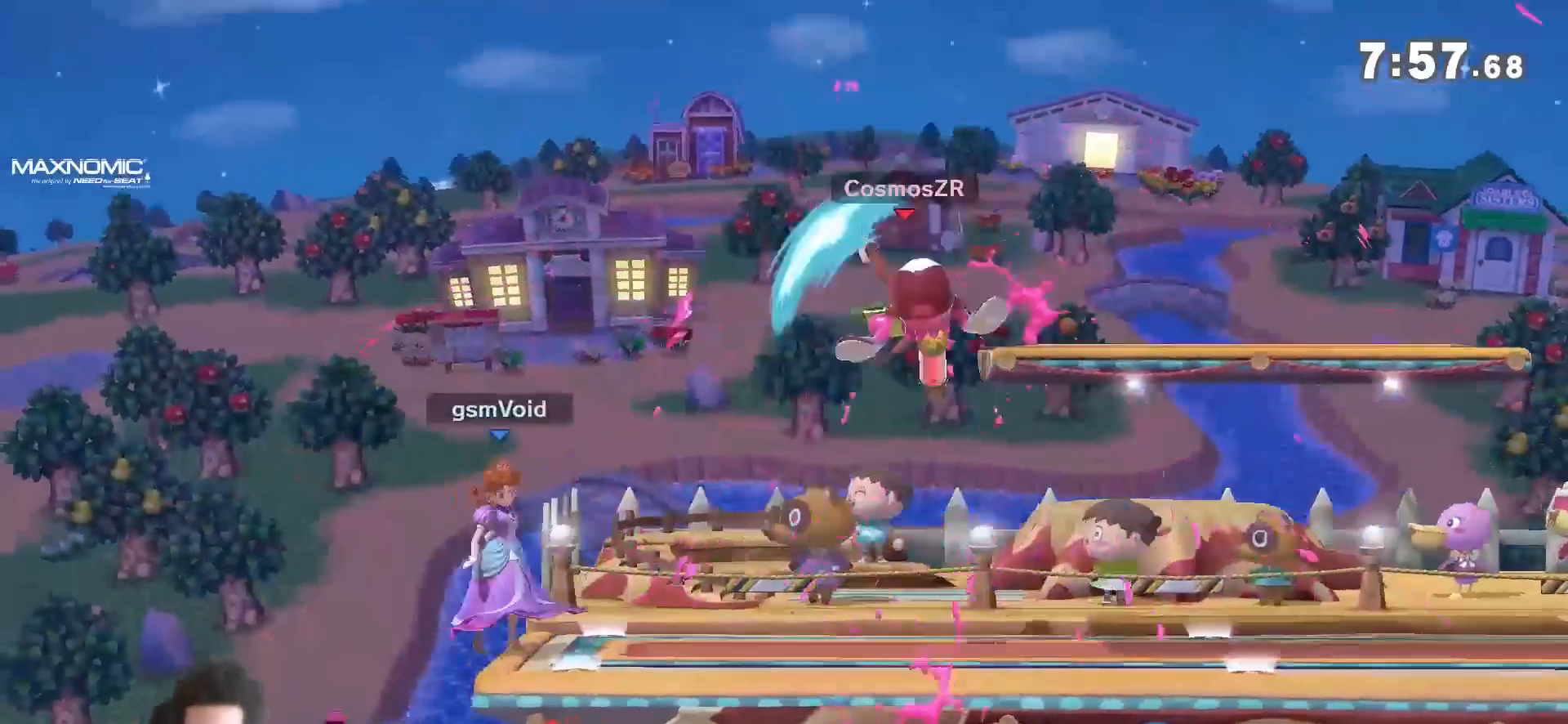
{"buttons": ["Y"], "left_stick": "center", "right_stick": "center", "events": [[17, "left_stick", "center"], [17, "right_stick", "center"], [333, "left_stick", "right"], [400, "Y", "down"], [450, "left_stick", "center"]]}
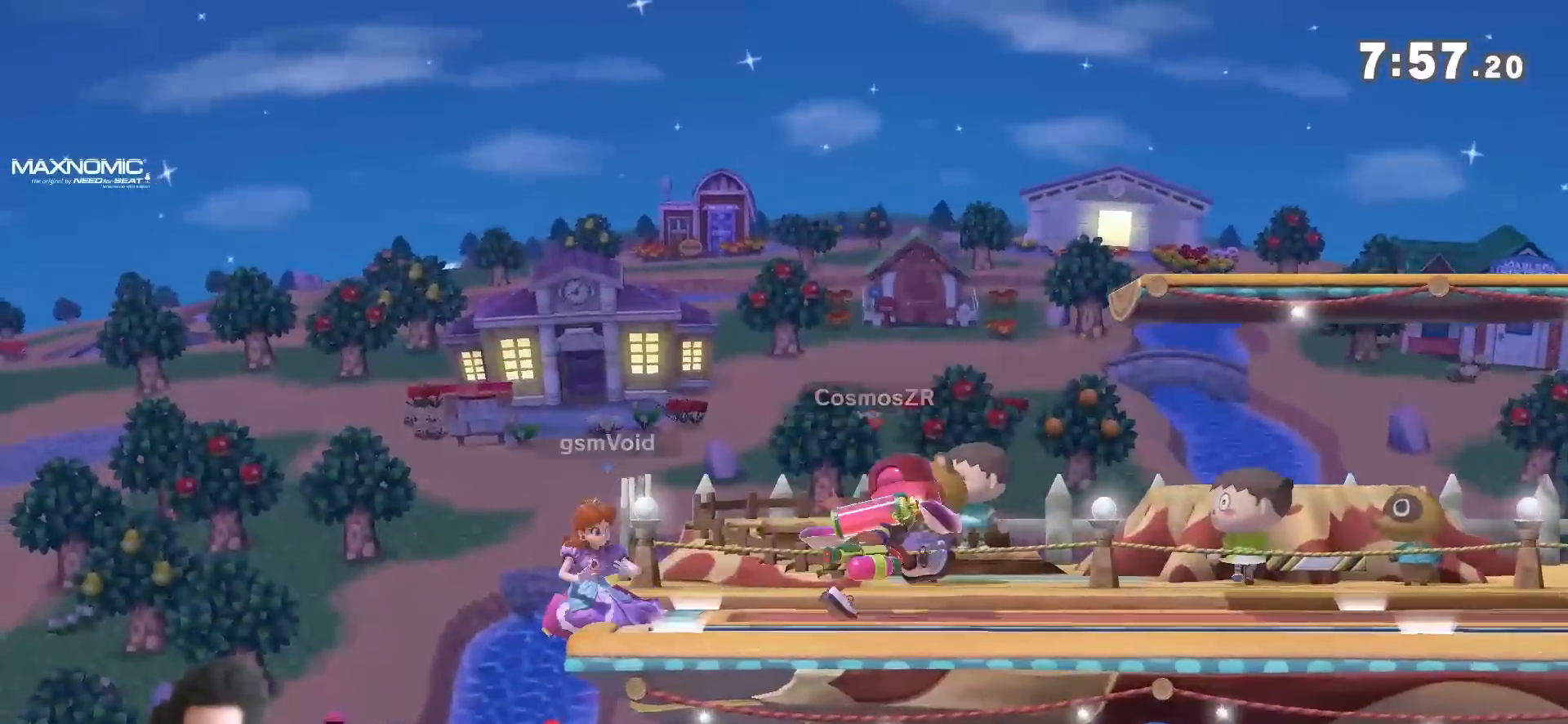
{"buttons": [], "left_stick": "down", "right_stick": "center", "events": [[17, "A", "down"], [83, "Y", "up"], [167, "A", "up"], [200, "left_stick", "right"], [483, "left_stick", "down"]]}
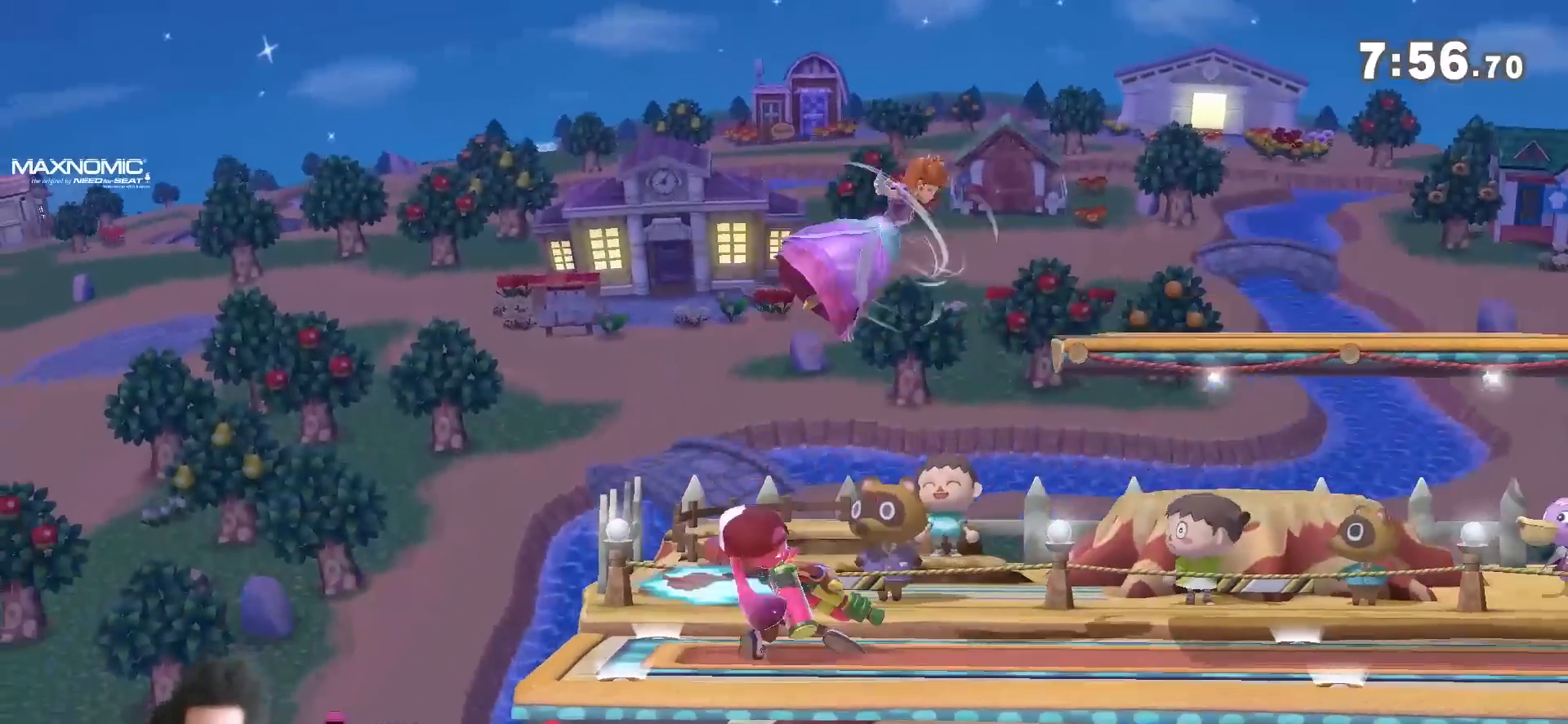
{"buttons": [], "left_stick": "right", "right_stick": "center", "events": [[83, "left_stick", "center"], [233, "left_stick", "right"], [383, "left_stick", "center"], [483, "left_stick", "right"]]}
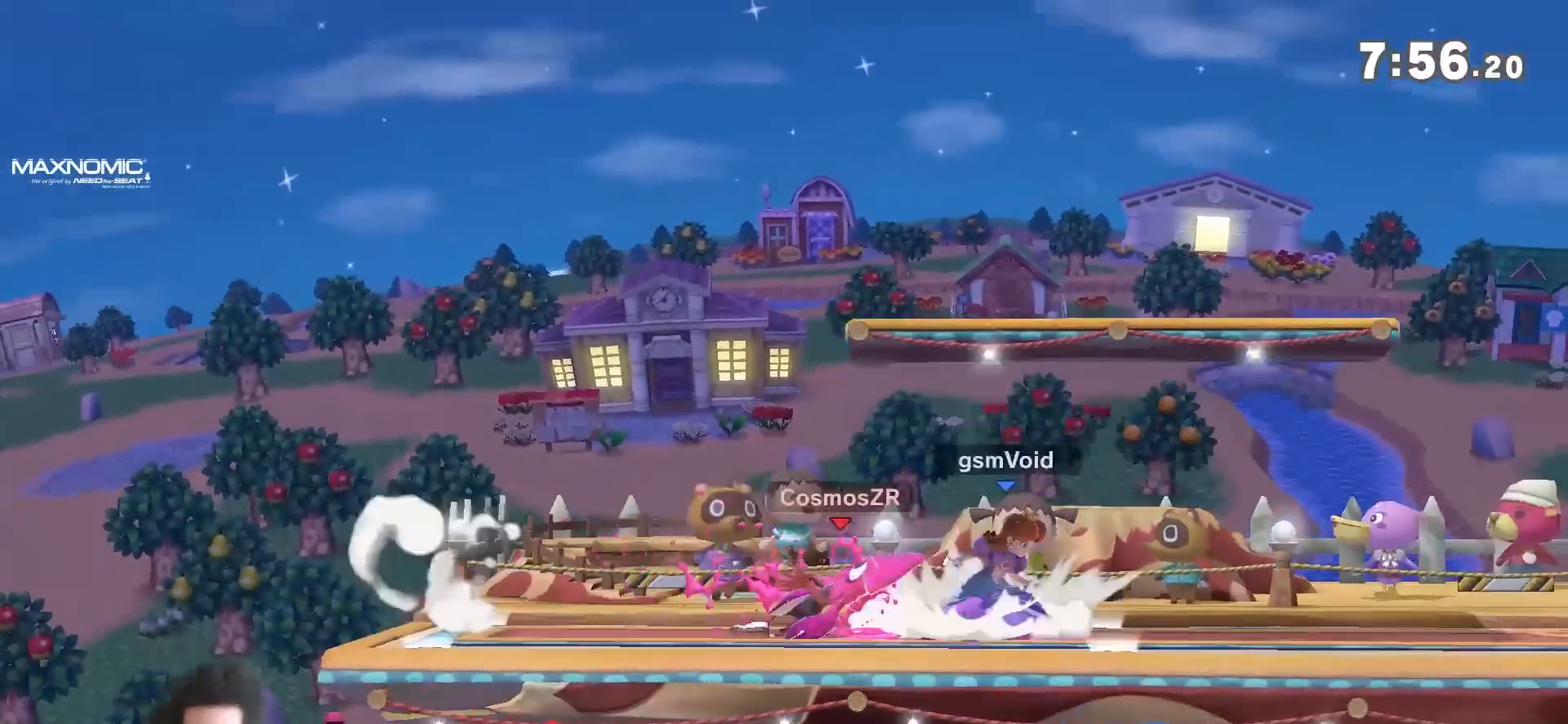
{"buttons": [], "left_stick": "left", "right_stick": "center", "events": [[117, "left_stick", "center"], [233, "left_stick", "left"], [367, "left_stick", "center"], [450, "left_stick", "left"]]}
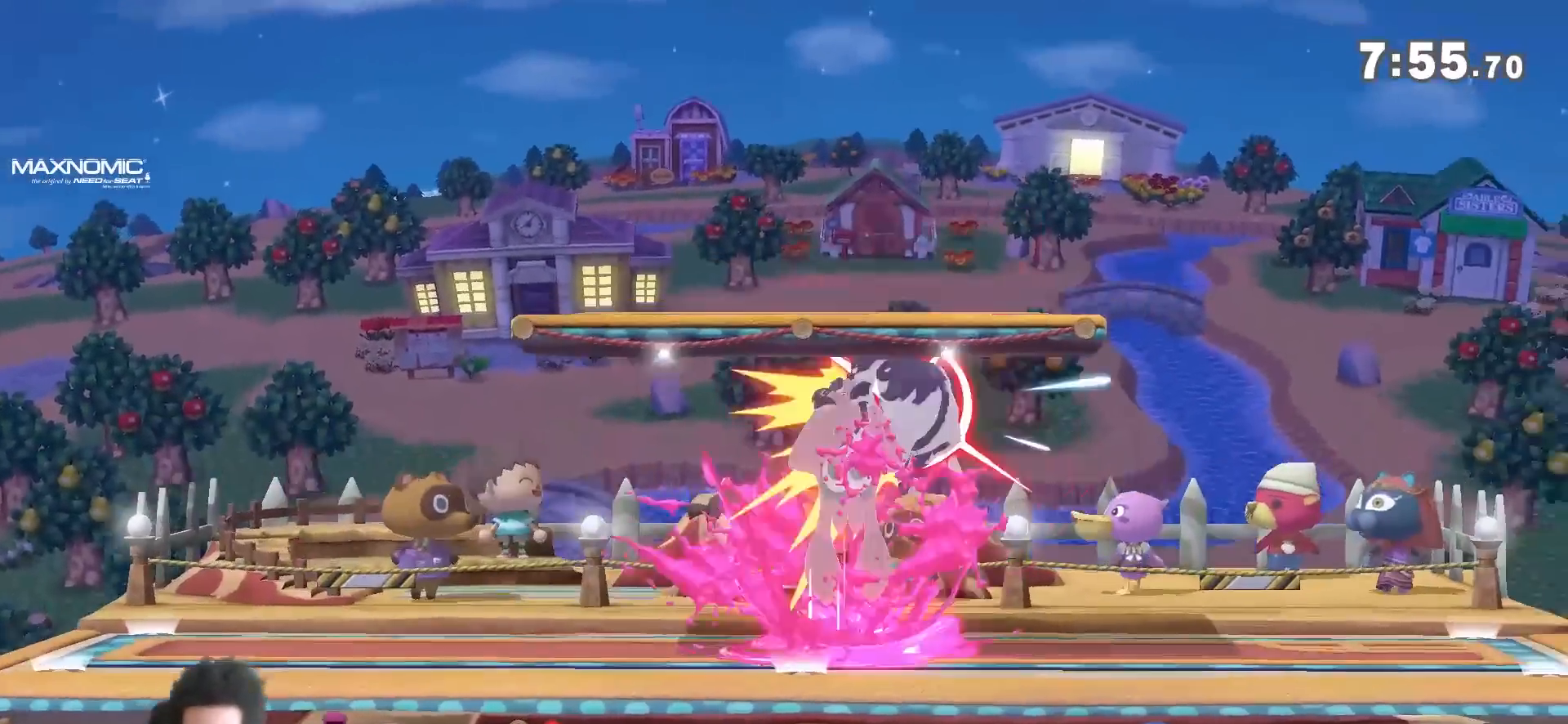
{"buttons": ["R1"], "left_stick": "center", "right_stick": "center", "events": [[300, "left_stick", "center"], [400, "R1", "down"]]}
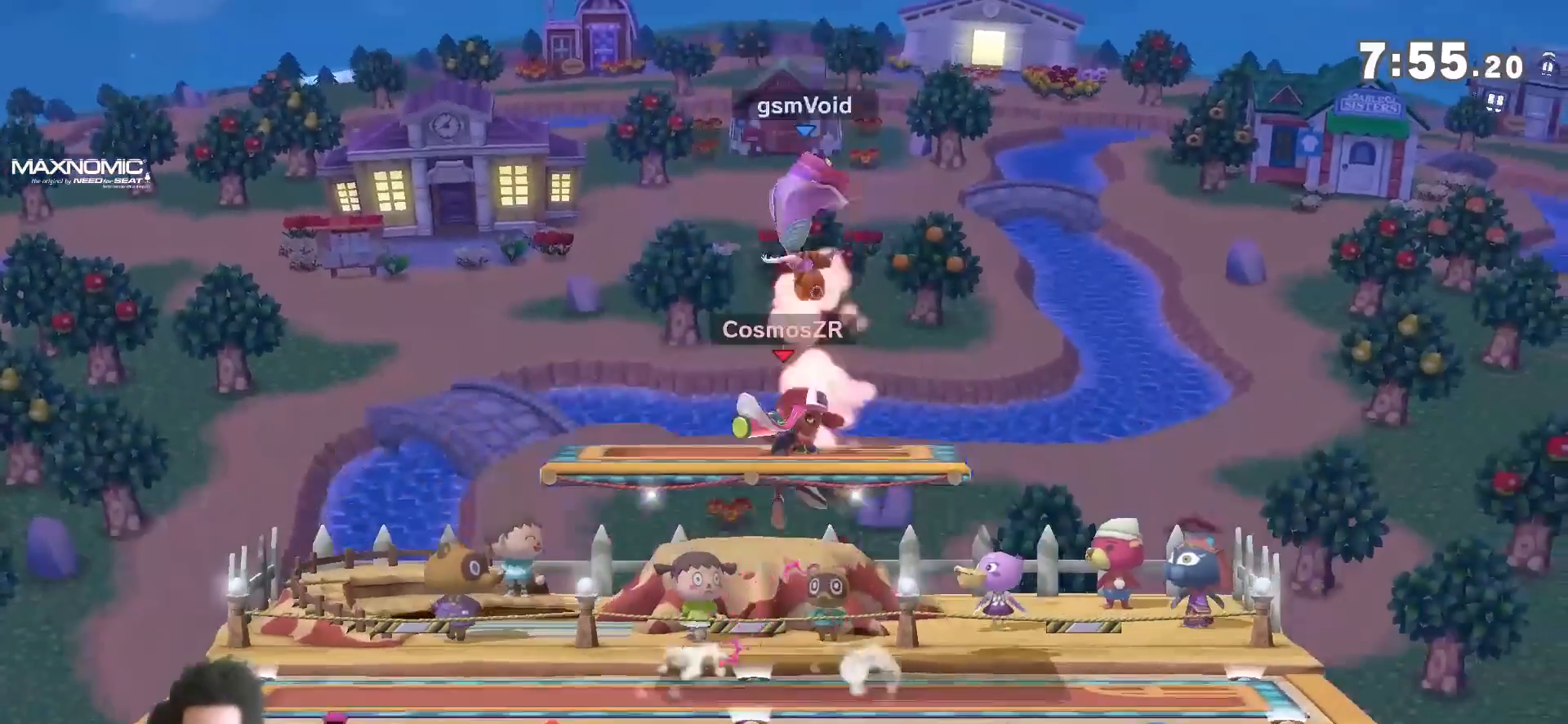
{"buttons": [], "left_stick": "right", "right_stick": "center", "events": [[17, "R1", "up"], [50, "left_stick", "right"]]}
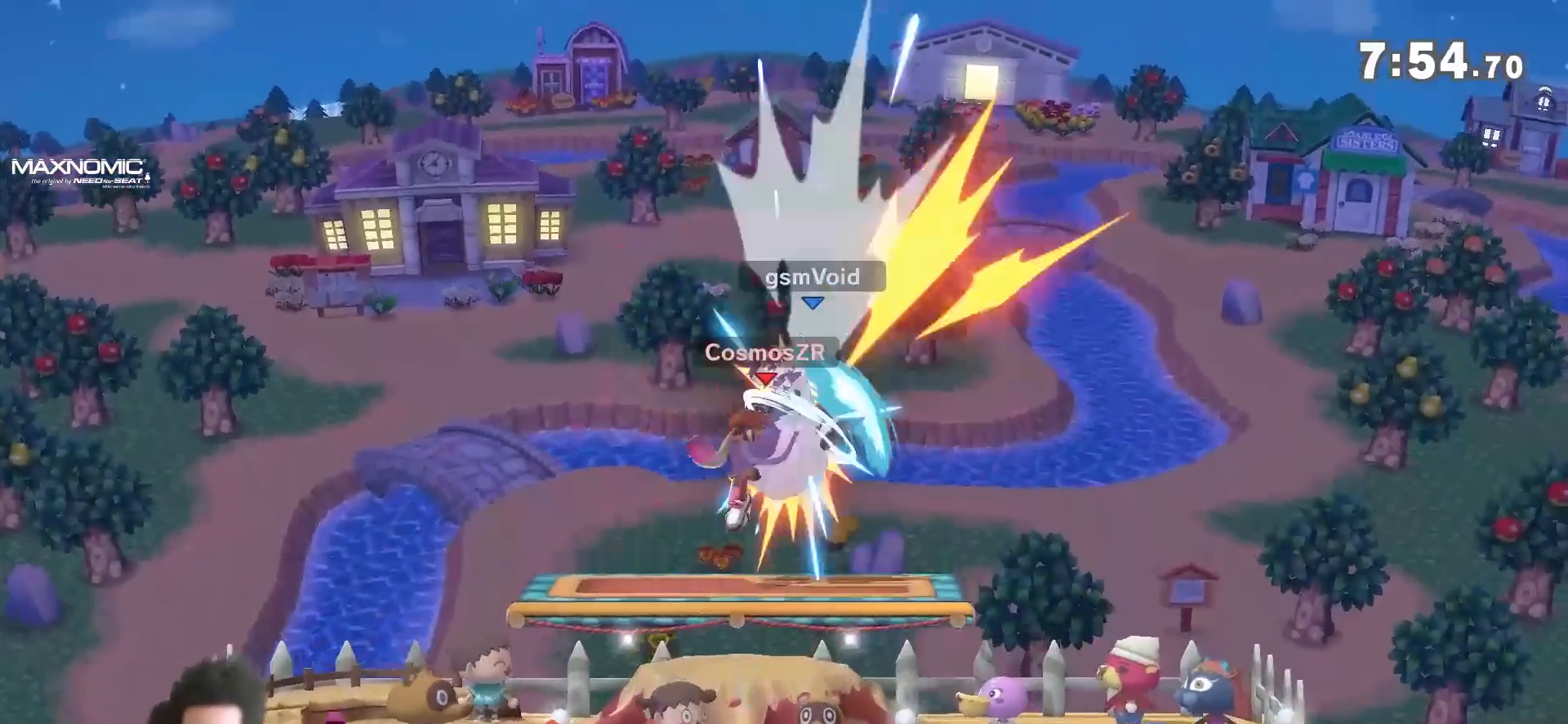
{"buttons": [], "left_stick": "down-right", "right_stick": "center", "events": [[233, "left_stick", "center"], [267, "A", "down"], [333, "A", "up"], [400, "A", "down"], [417, "left_stick", "down-right"], [483, "A", "up"]]}
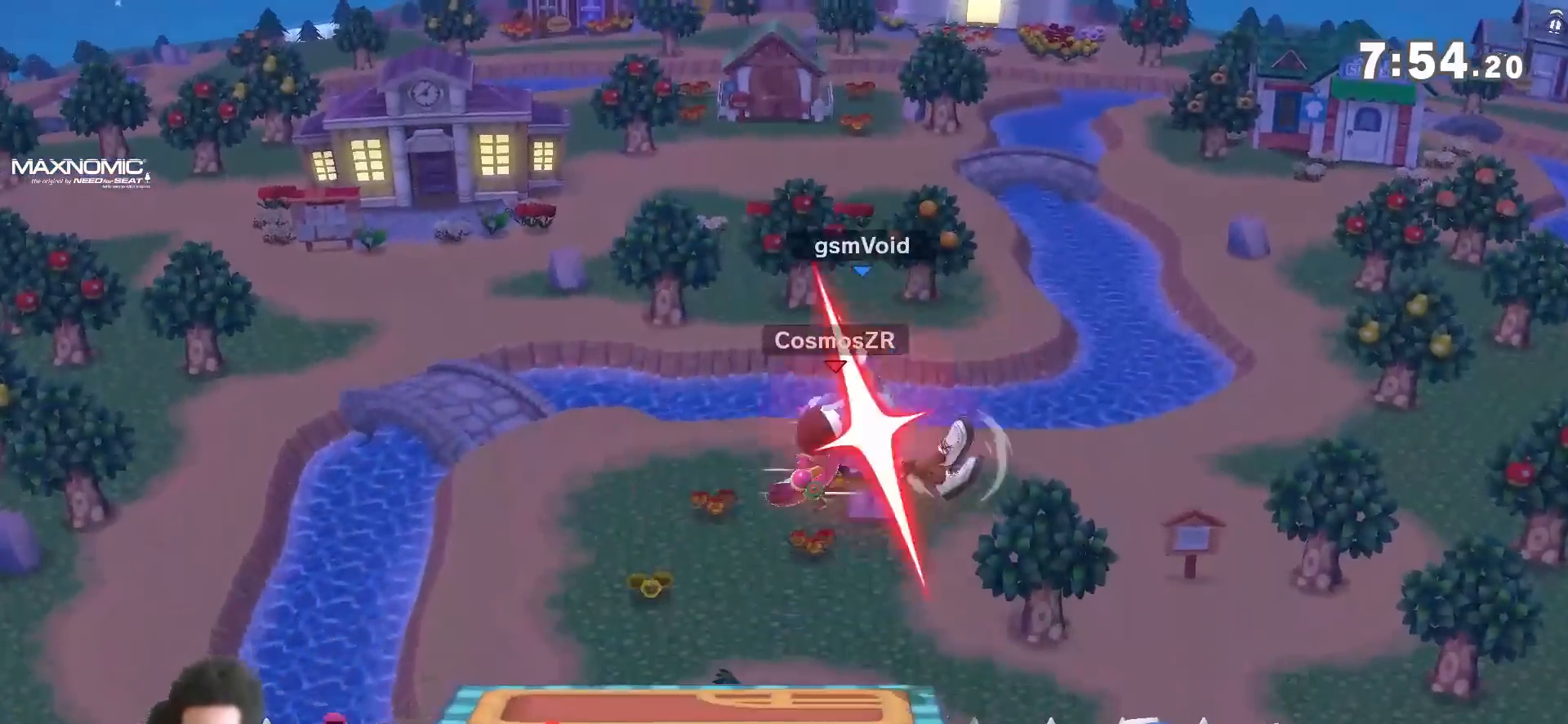
{"buttons": [], "left_stick": "down-left", "right_stick": "center", "events": [[167, "left_stick", "right"], [267, "left_stick", "center"], [383, "A", "down"], [483, "A", "up"], [483, "left_stick", "down-left"]]}
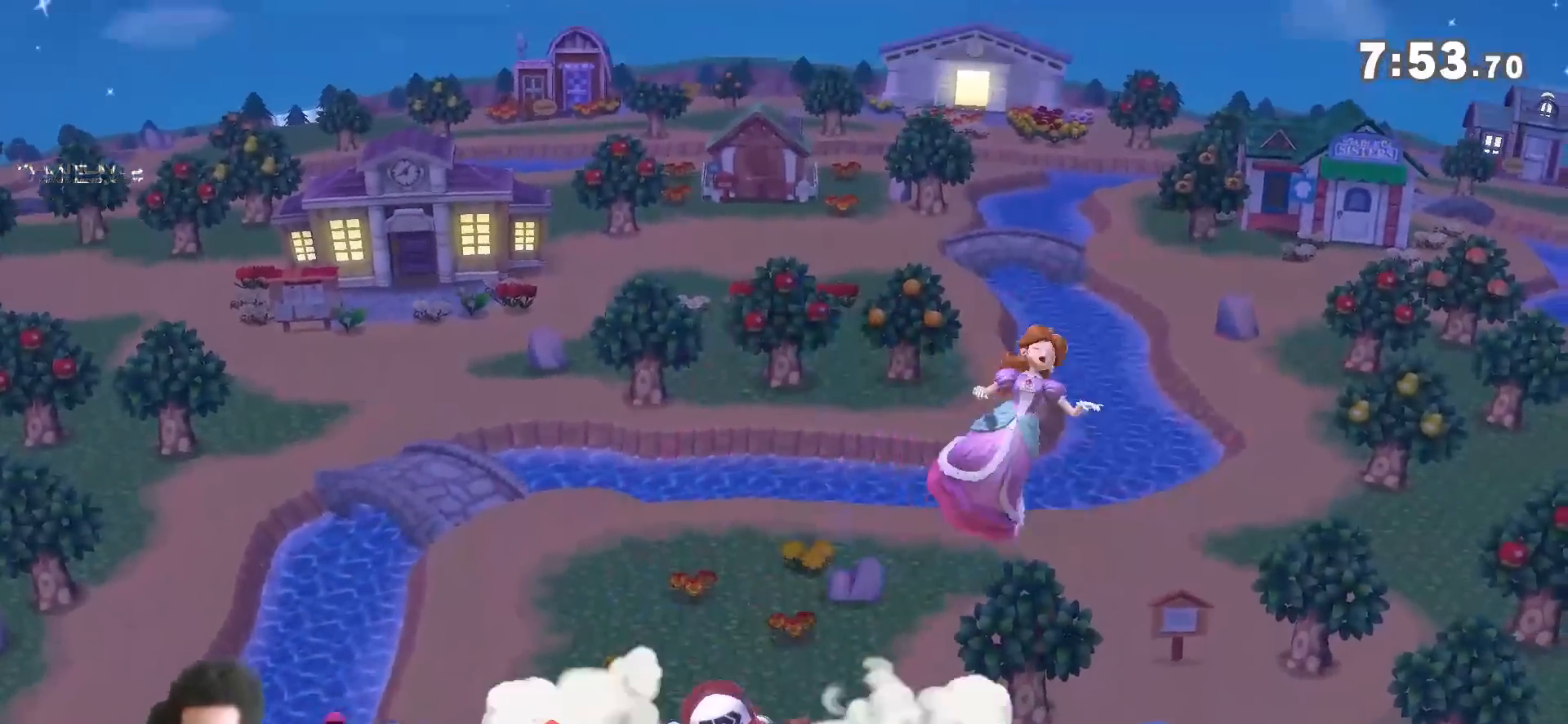
{"buttons": [], "left_stick": "center", "right_stick": "center", "events": [[417, "left_stick", "center"]]}
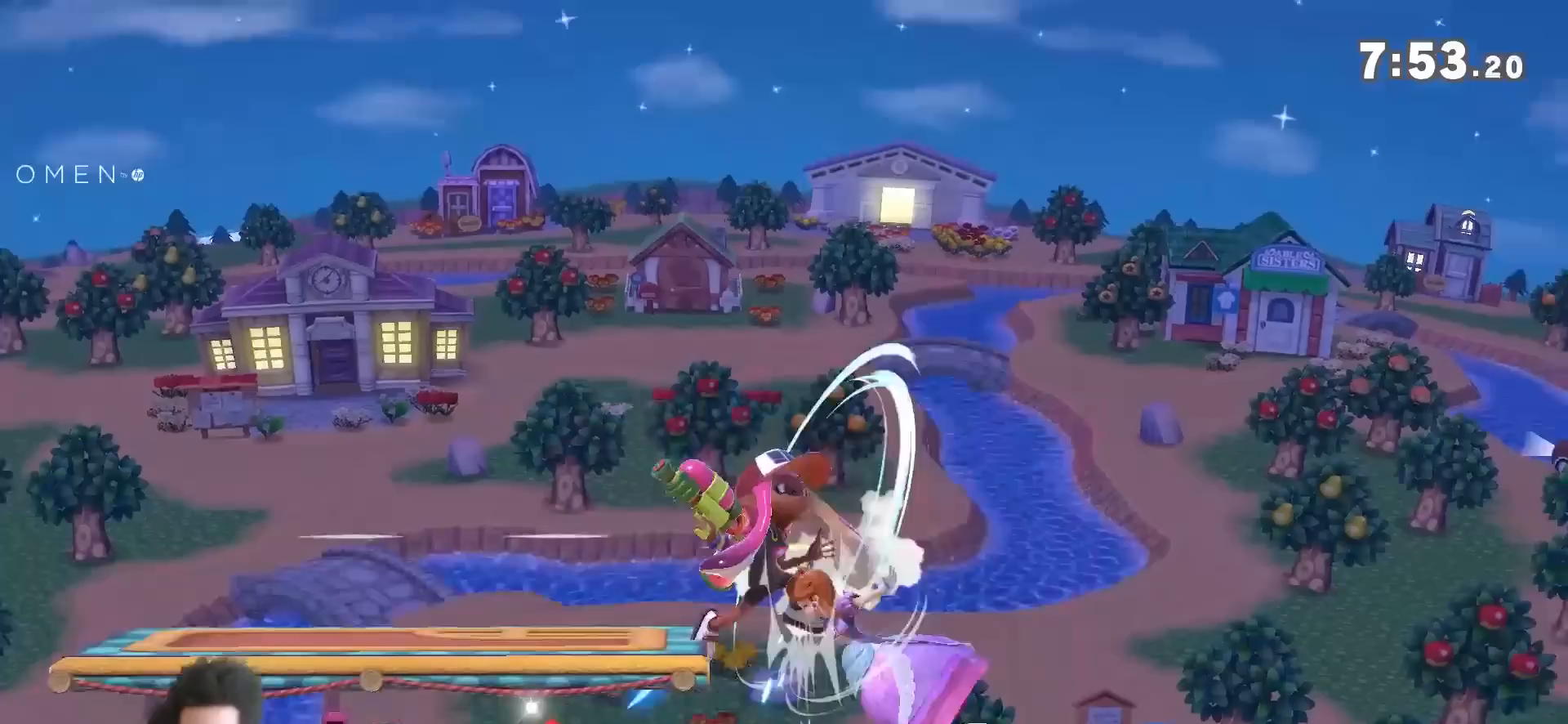
{"buttons": [], "left_stick": "center", "right_stick": "center", "events": [[167, "left_stick", "up-right"], [200, "right_stick", "up"], [267, "left_stick", "center"], [267, "right_stick", "center"]]}
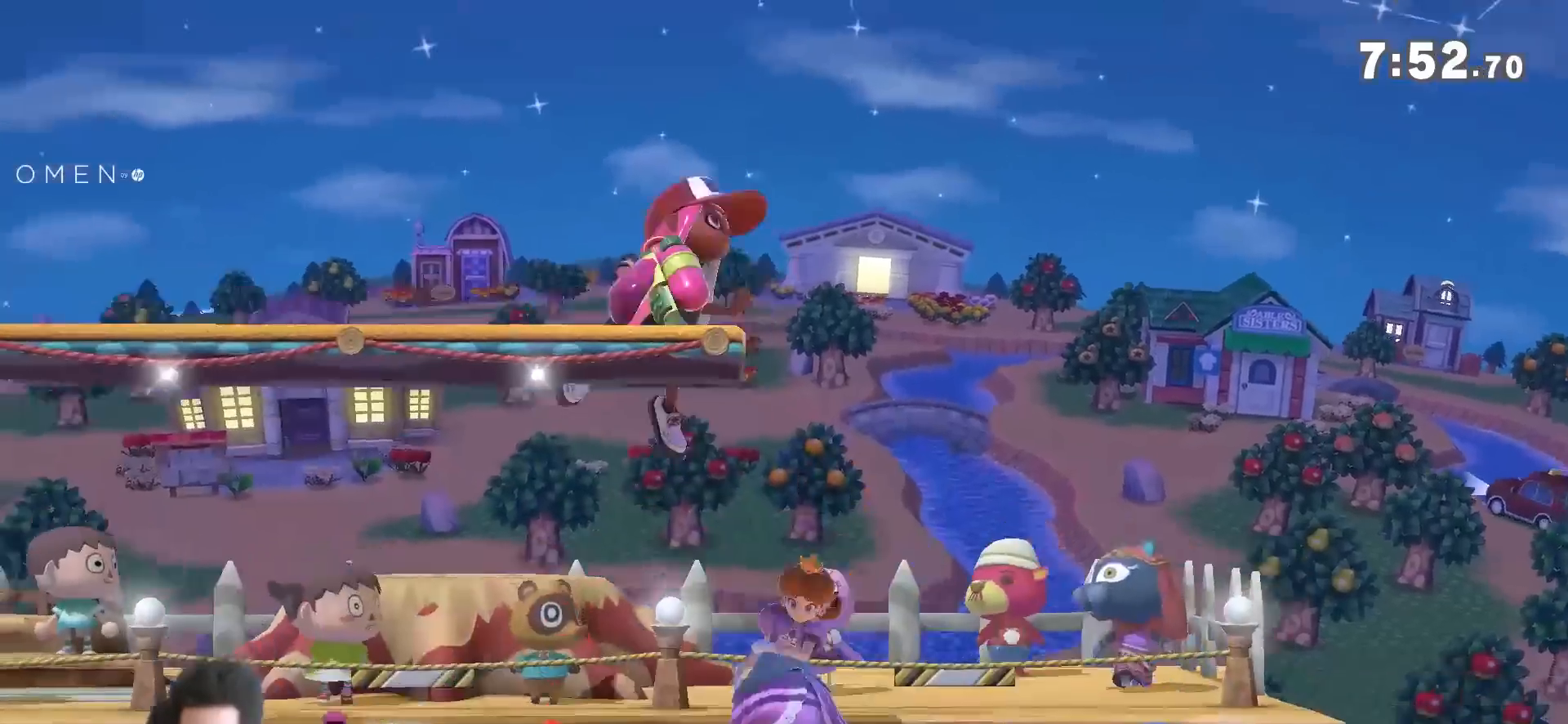
{"buttons": ["R1"], "left_stick": "center", "right_stick": "center", "events": [[267, "left_stick", "down"], [367, "R1", "down"], [367, "left_stick", "center"]]}
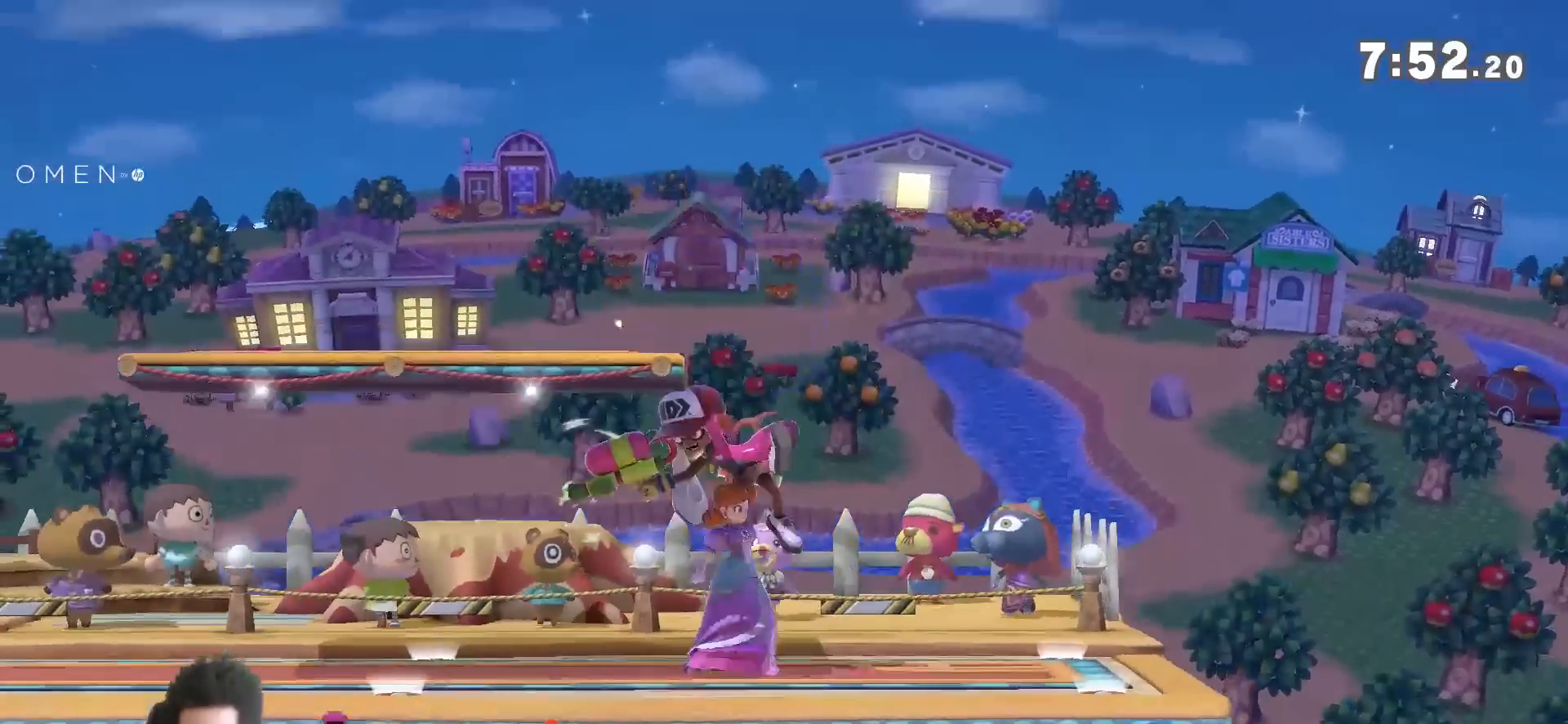
{"buttons": [], "left_stick": "center", "right_stick": "center", "events": [[200, "left_stick", "right"], [267, "R1", "up"], [333, "left_stick", "center"]]}
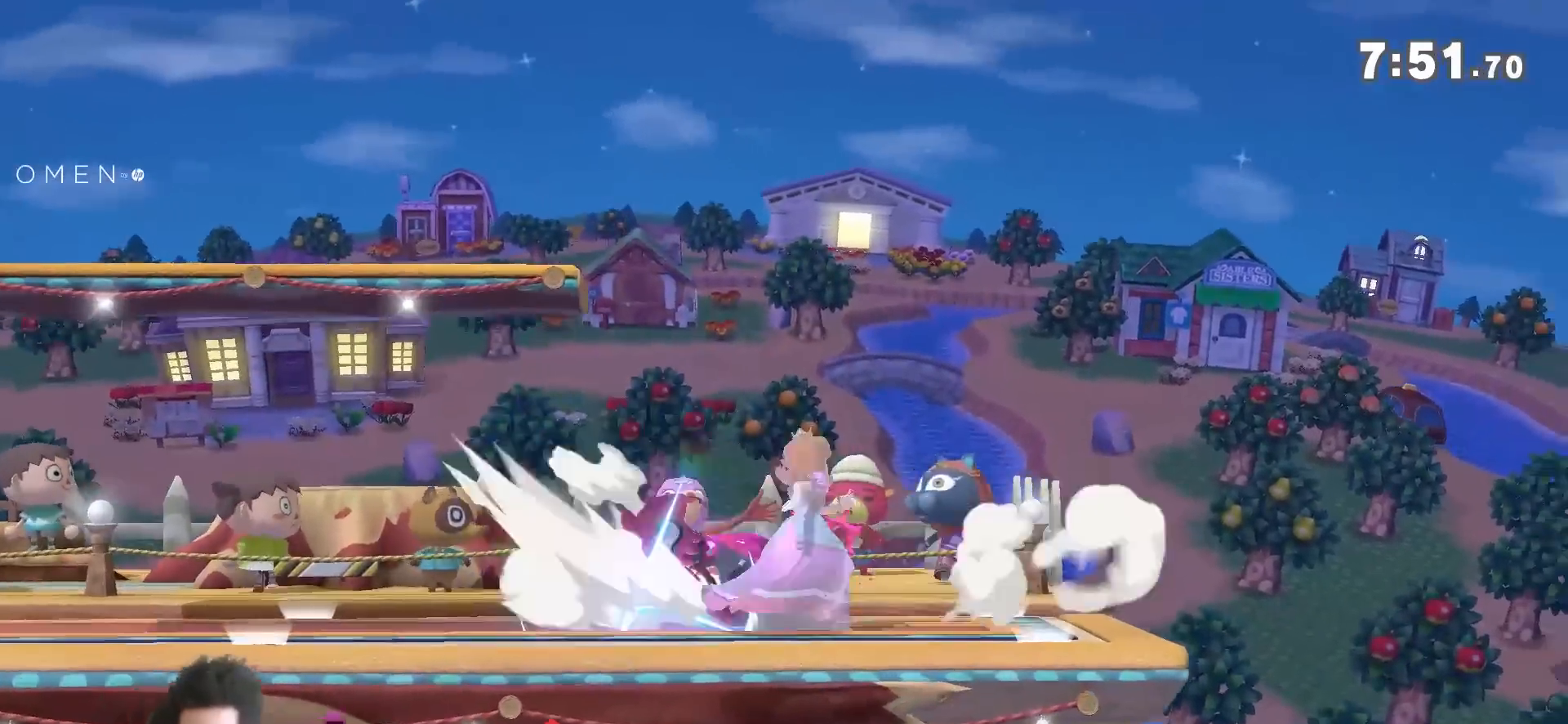
{"buttons": ["Y"], "left_stick": "left", "right_stick": "center", "events": [[233, "left_stick", "left"], [450, "Y", "down"]]}
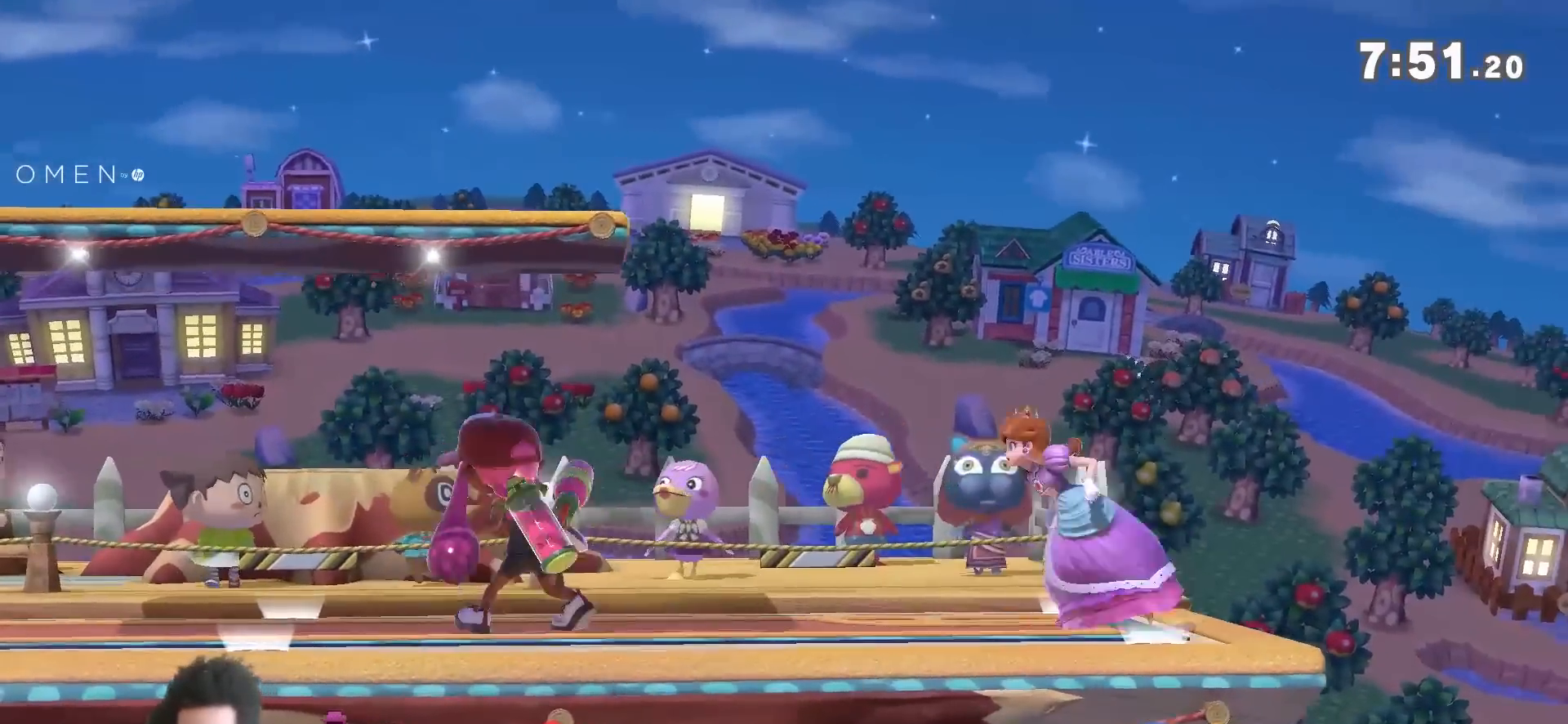
{"buttons": ["Y"], "left_stick": "left", "right_stick": "center", "events": [[17, "left_stick", "down-left"], [50, "right_stick", "down"], [167, "left_stick", "left"], [167, "right_stick", "center"]]}
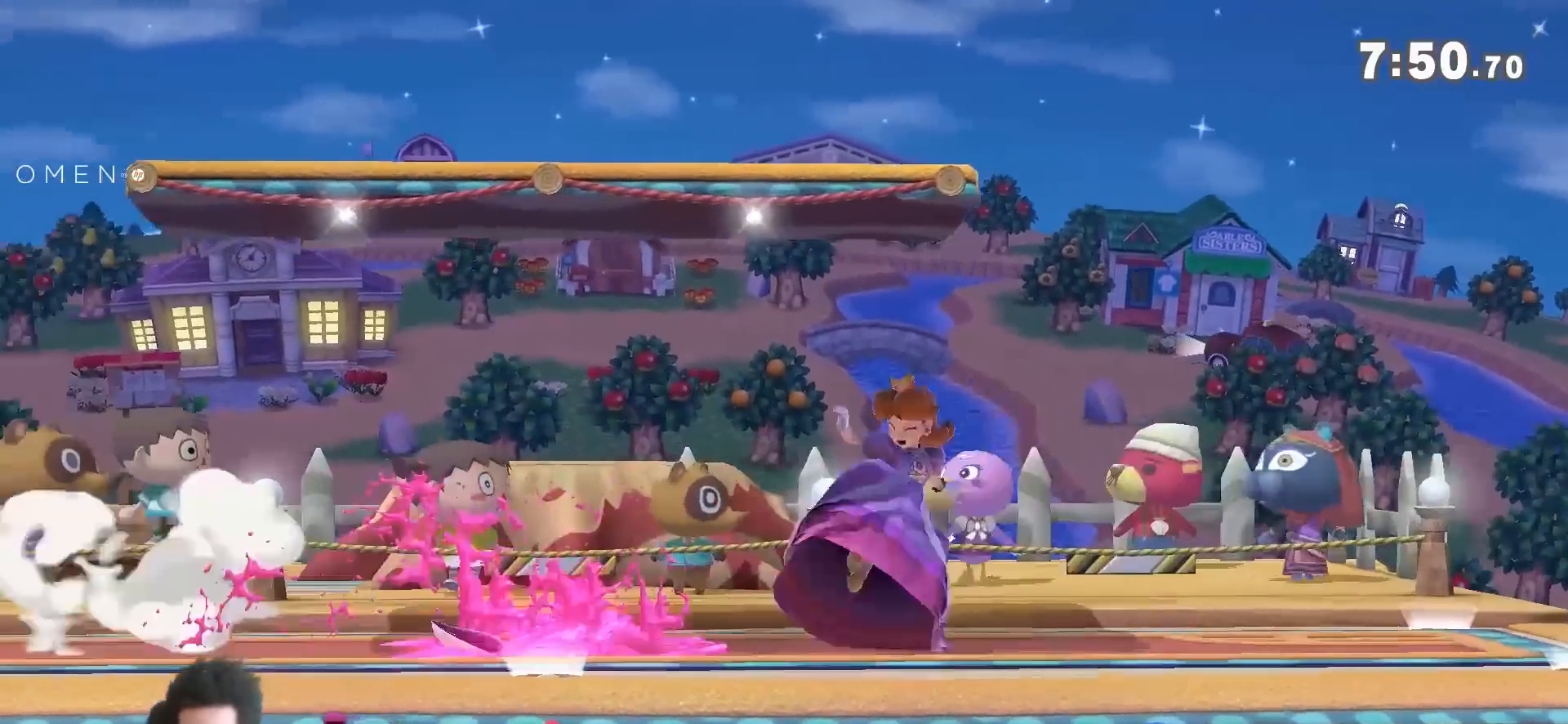
{"buttons": ["Y"], "left_stick": "right", "right_stick": "center", "events": [[167, "left_stick", "right"]]}
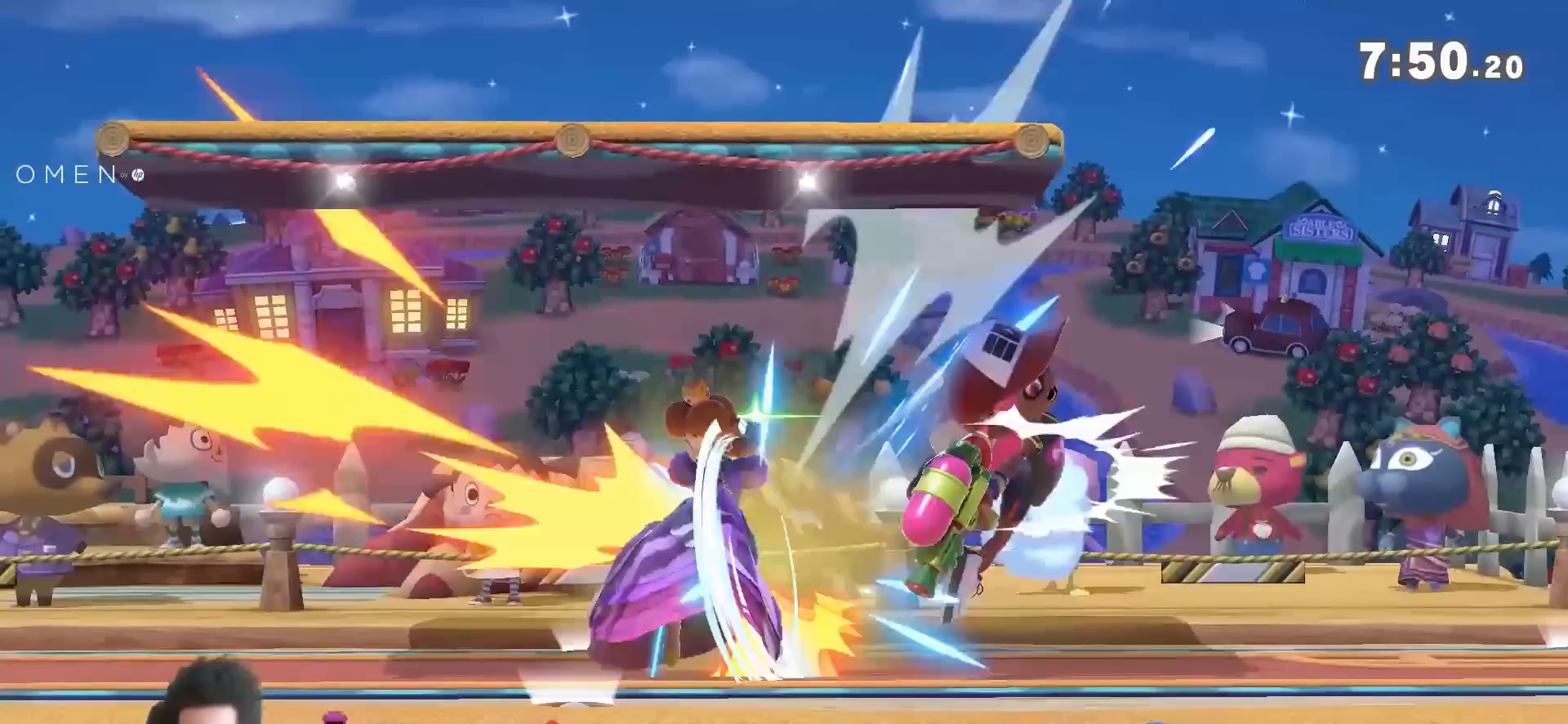
{"buttons": [], "left_stick": "up-right", "right_stick": "center", "events": [[333, "Y", "up"], [400, "left_stick", "center"], [450, "left_stick", "up-right"]]}
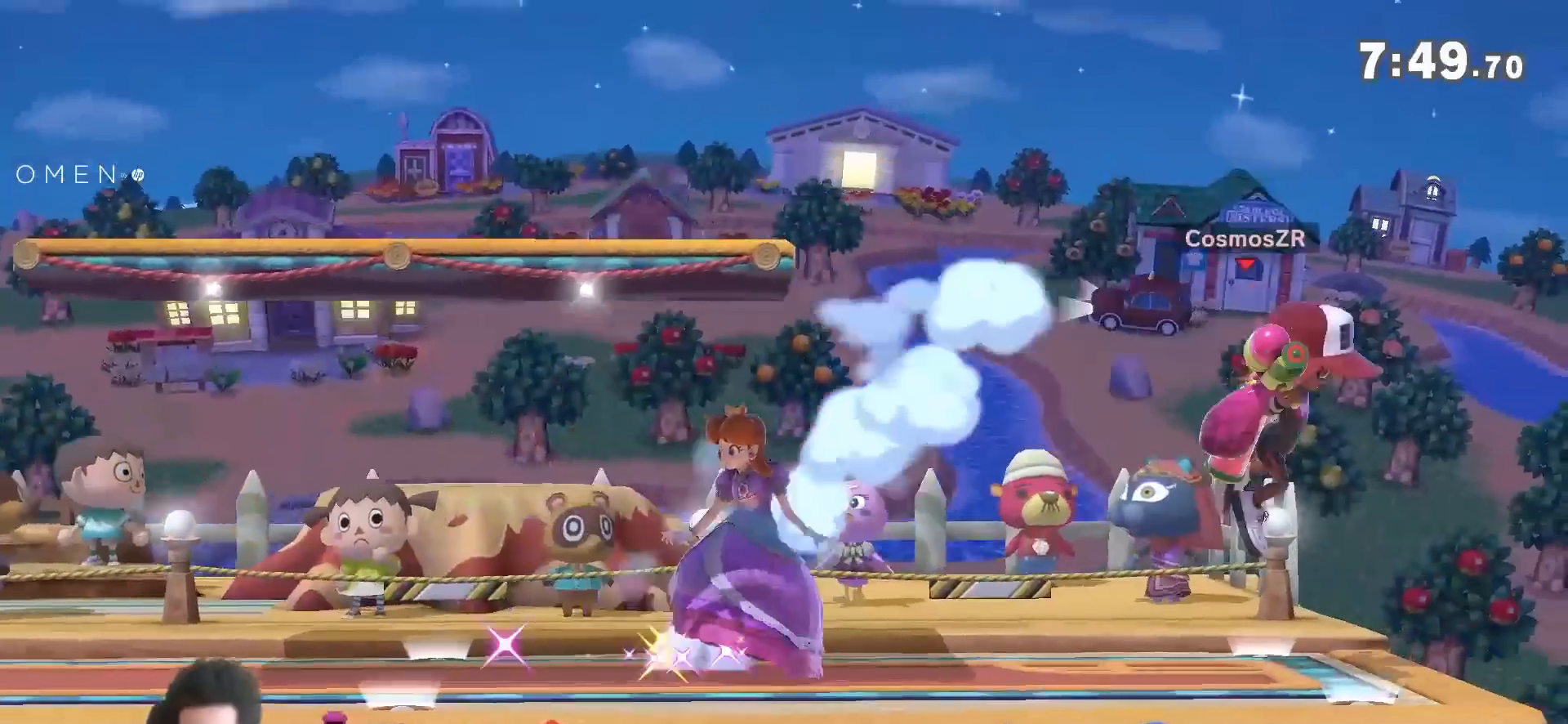
{"buttons": [], "left_stick": "left", "right_stick": "center", "events": [[117, "right_stick", "down"], [167, "left_stick", "center"], [233, "right_stick", "center"], [483, "left_stick", "left"]]}